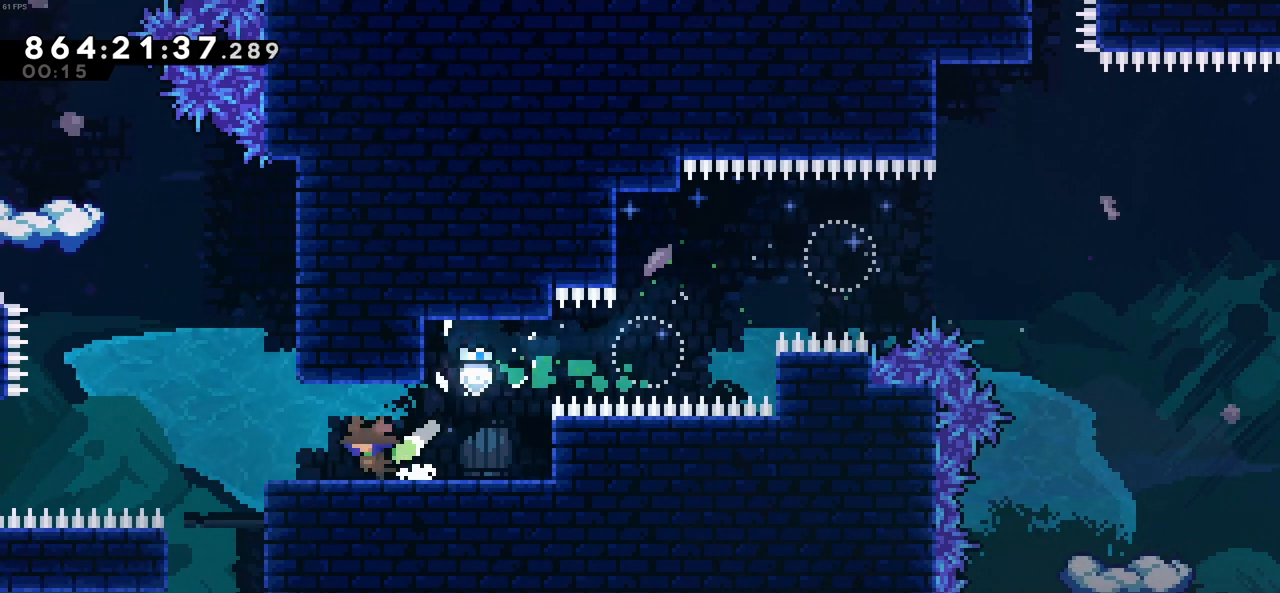
Gameplay with keyboard; each line is a JSON object with the keys held at the frame after it. "events" lists presses ("down") and releases ("up") of "c", "demo", "down", "left", "right", "up", "x" and "z" between this image and that frame as [ms after this image, input, new state], when the widget could be followed in between. No other keys are recorded. Mouse input is not recorded. Key names are as the overlay labels them; some are game actions (e.g. jump) rather than physical keys.
{"keys": ["c", "left"], "events": [[266, "c", "down"]]}
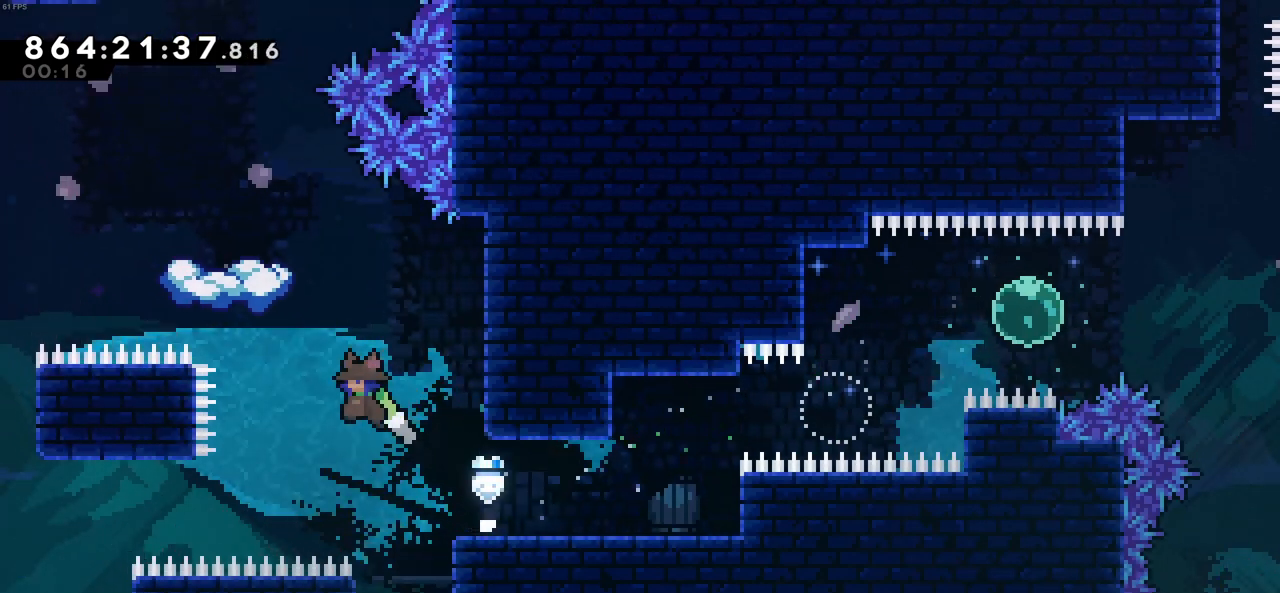
{"keys": ["left"], "events": [[183, "left", "up"], [183, "up", "down"], [233, "c", "up"], [233, "x", "down"], [433, "up", "up"], [433, "x", "up"], [466, "left", "down"]]}
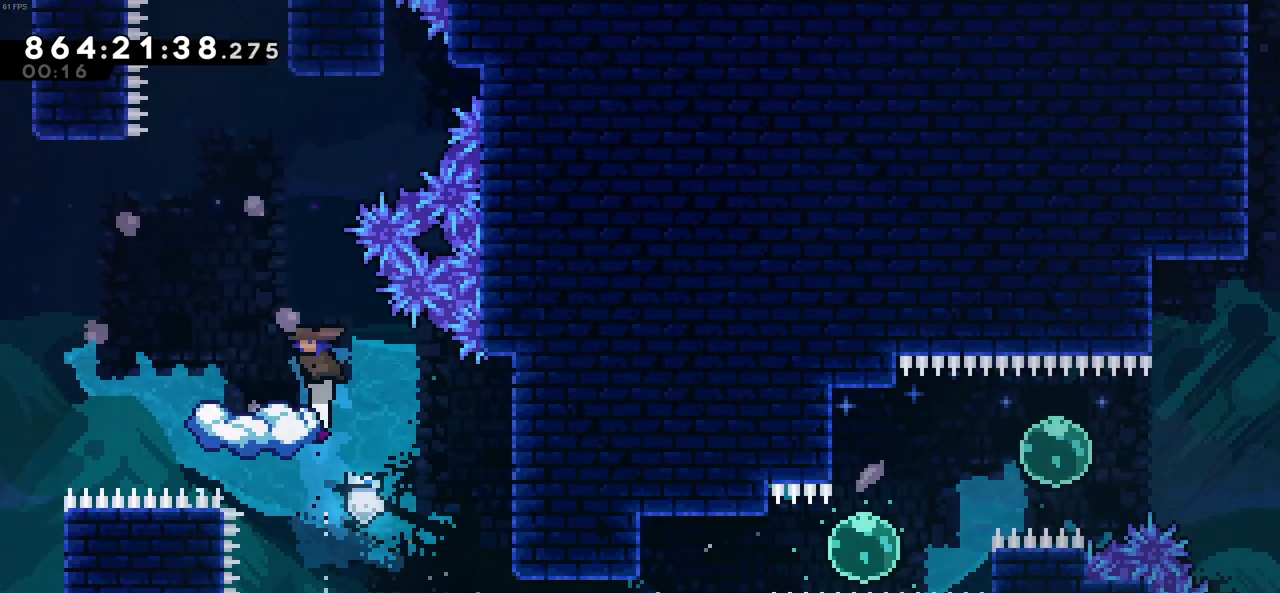
{"keys": [], "events": [[166, "left", "up"]]}
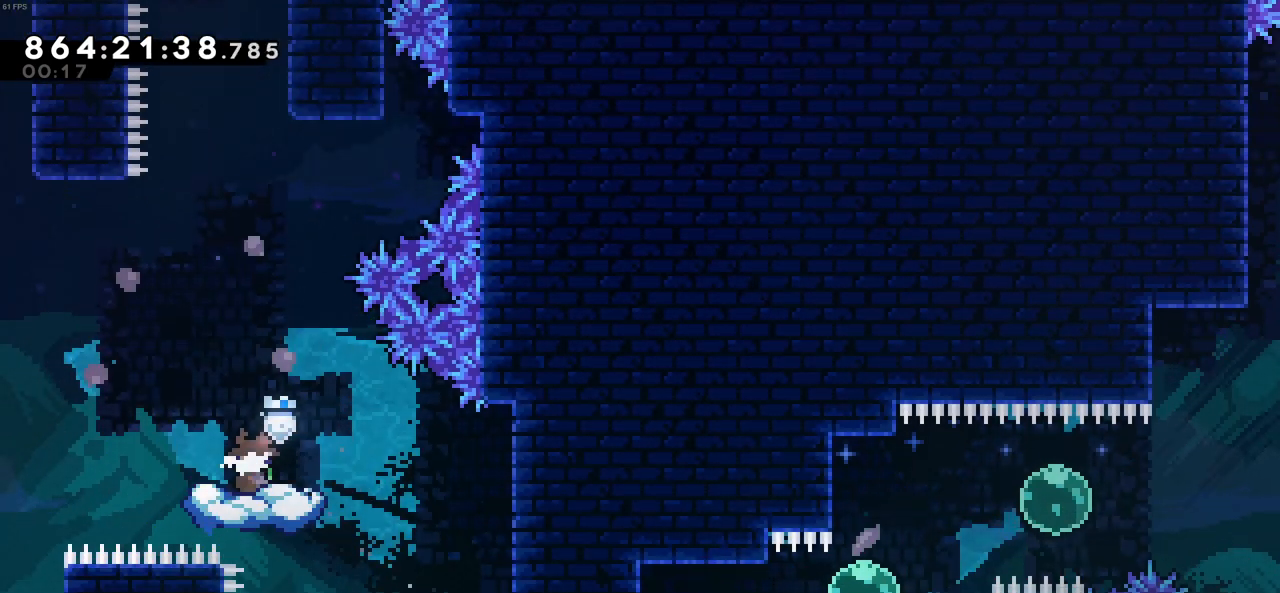
{"keys": ["up", "x"], "events": [[183, "c", "down"], [416, "c", "up"], [416, "up", "down"], [416, "x", "down"]]}
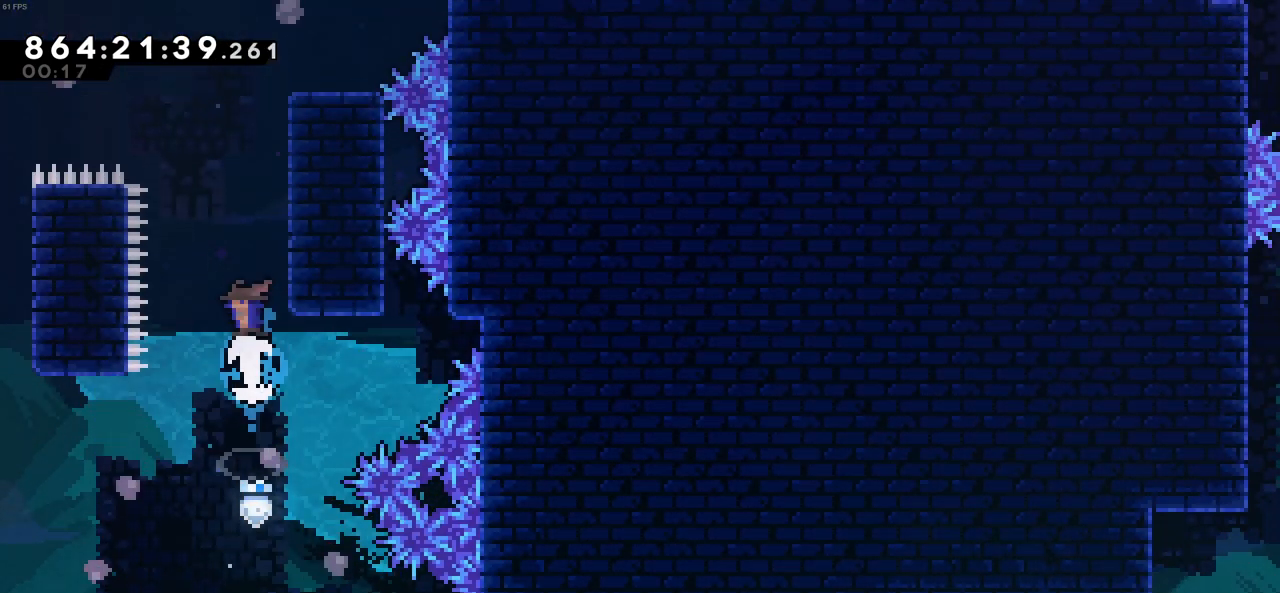
{"keys": ["c", "right", "up", "z"], "events": [[50, "x", "up"], [100, "right", "down"], [100, "z", "down"], [183, "c", "down"], [333, "c", "up"], [383, "c", "down"]]}
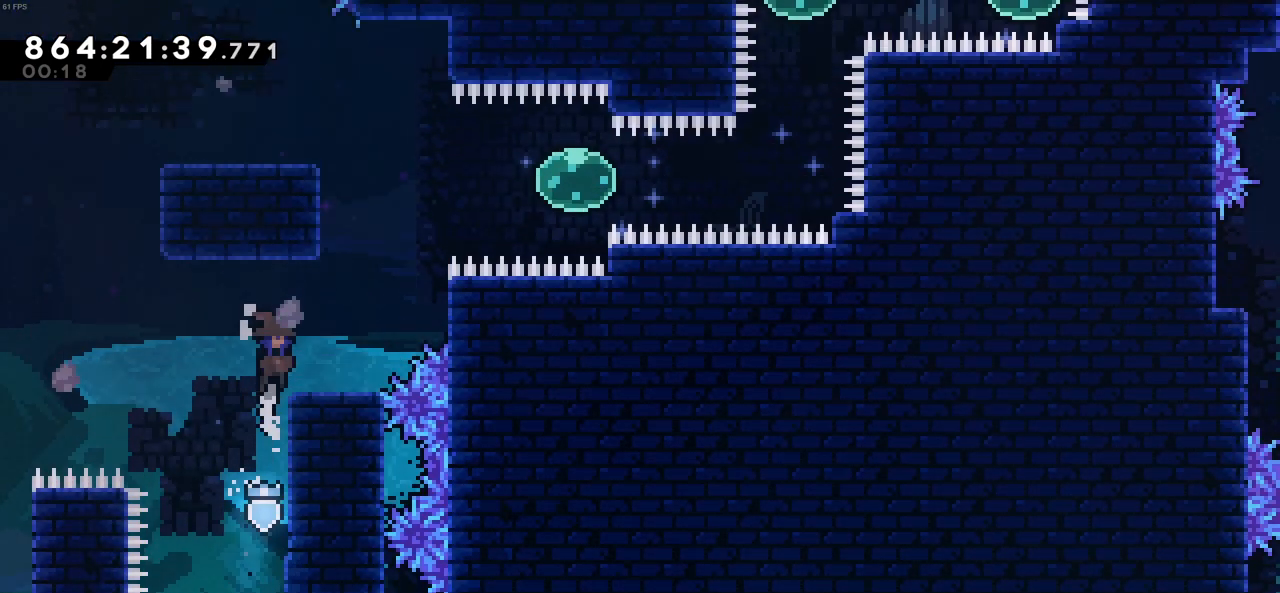
{"keys": ["right"], "events": [[16, "c", "up"], [16, "z", "up"], [66, "up", "up"], [116, "right", "up"], [200, "right", "down"], [300, "c", "down"], [433, "c", "up"]]}
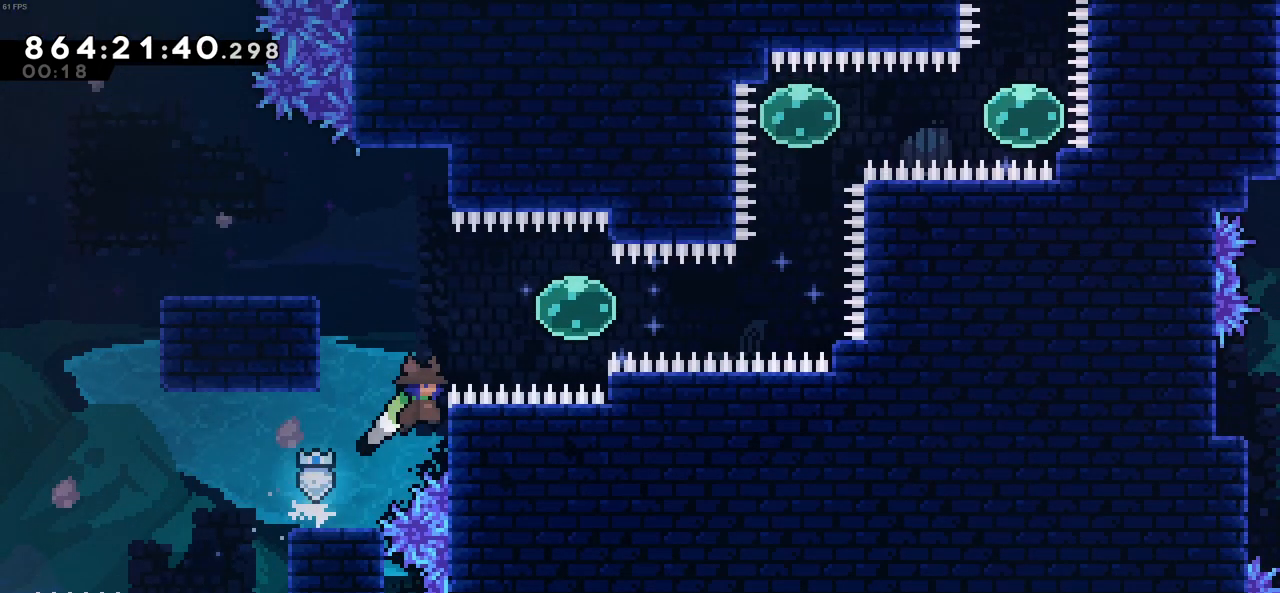
{"keys": ["right", "x"], "events": [[33, "left", "down"], [33, "right", "up"], [83, "c", "down"], [166, "c", "up"], [266, "c", "down"], [266, "left", "up"], [266, "right", "down"], [366, "c", "up"], [500, "x", "down"]]}
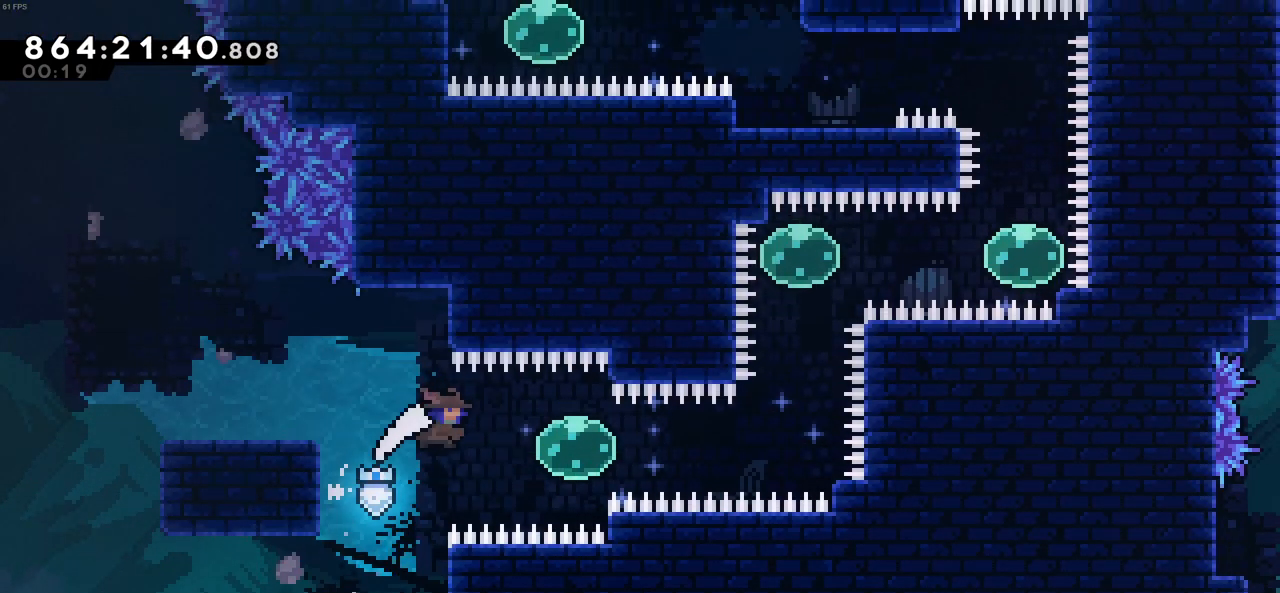
{"keys": ["right"], "events": [[100, "x", "up"], [233, "x", "down"], [383, "x", "up"]]}
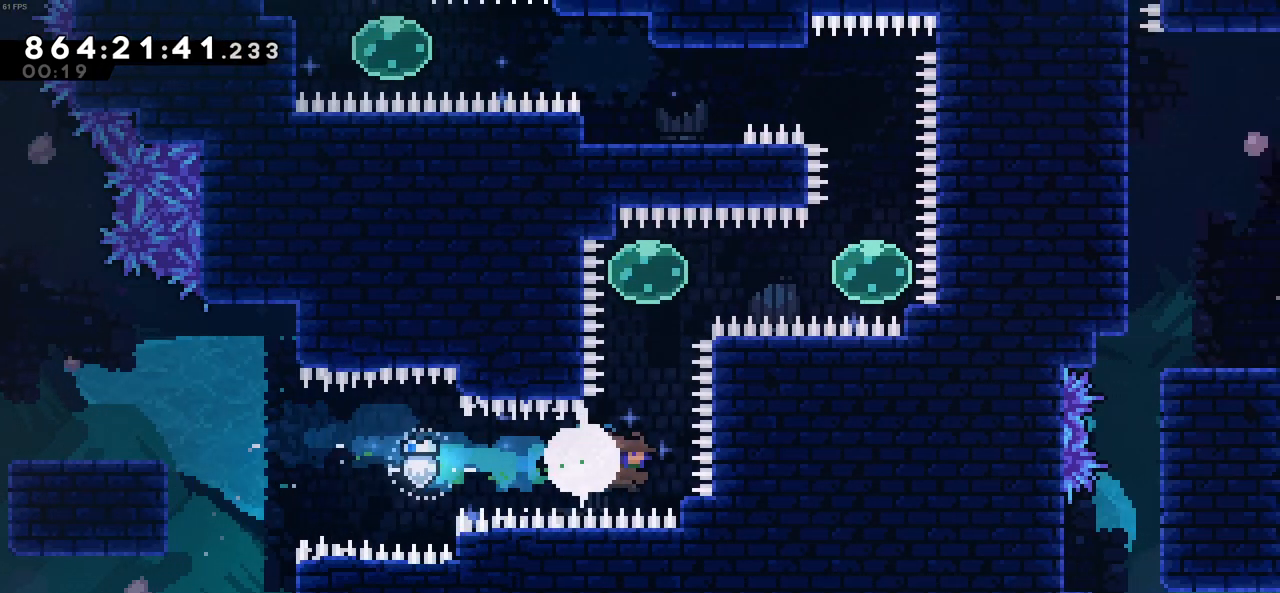
{"keys": ["right"], "events": [[16, "right", "up"], [16, "up", "down"], [66, "x", "down"], [166, "x", "up"], [200, "up", "up"], [250, "right", "down"], [300, "x", "down"], [433, "x", "up"]]}
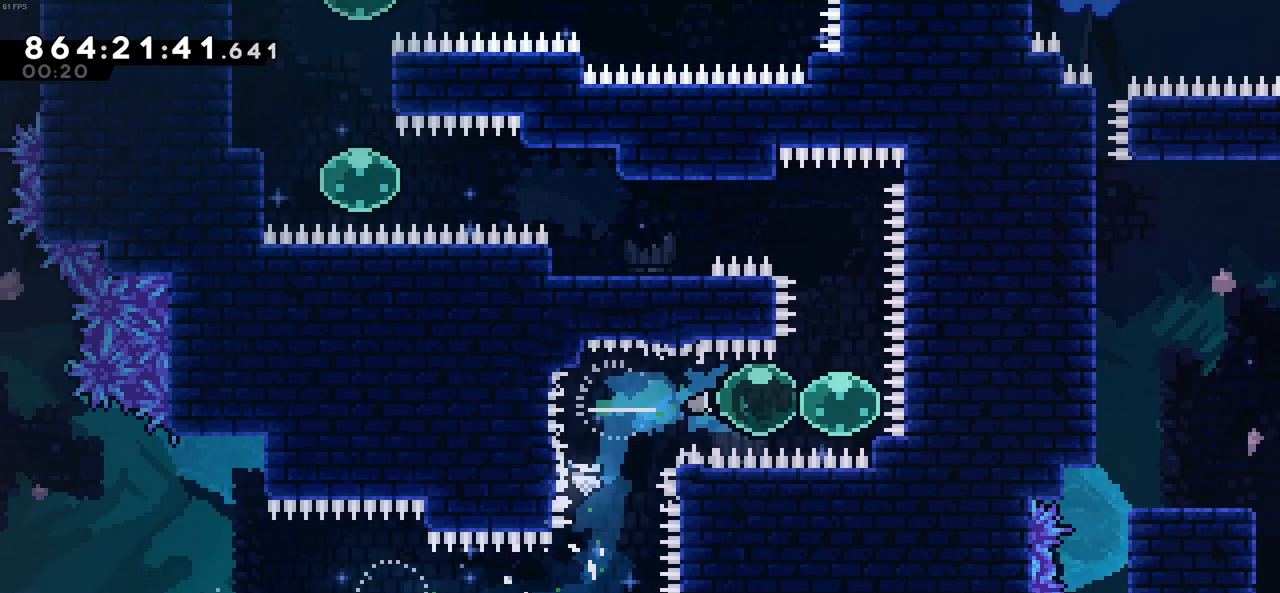
{"keys": ["left", "x"], "events": [[133, "right", "up"], [133, "up", "down"], [133, "x", "down"], [316, "up", "up"], [316, "x", "up"], [416, "left", "down"], [450, "x", "down"]]}
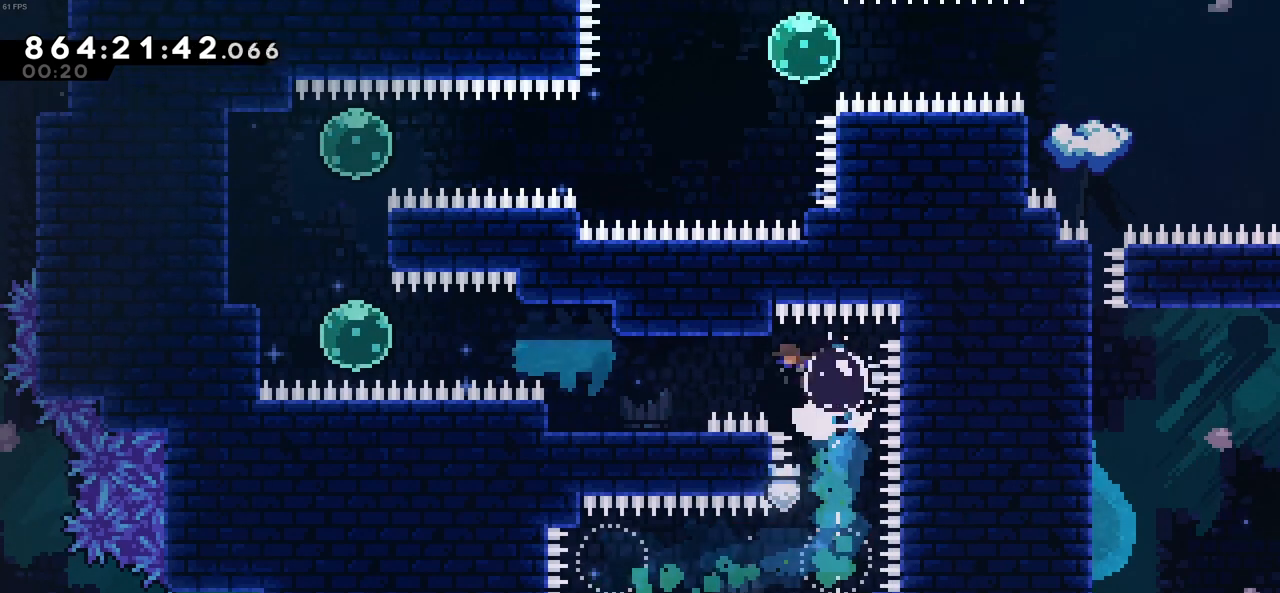
{"keys": ["c", "left"], "events": [[100, "x", "up"], [283, "left", "up"], [433, "left", "down"], [466, "c", "down"]]}
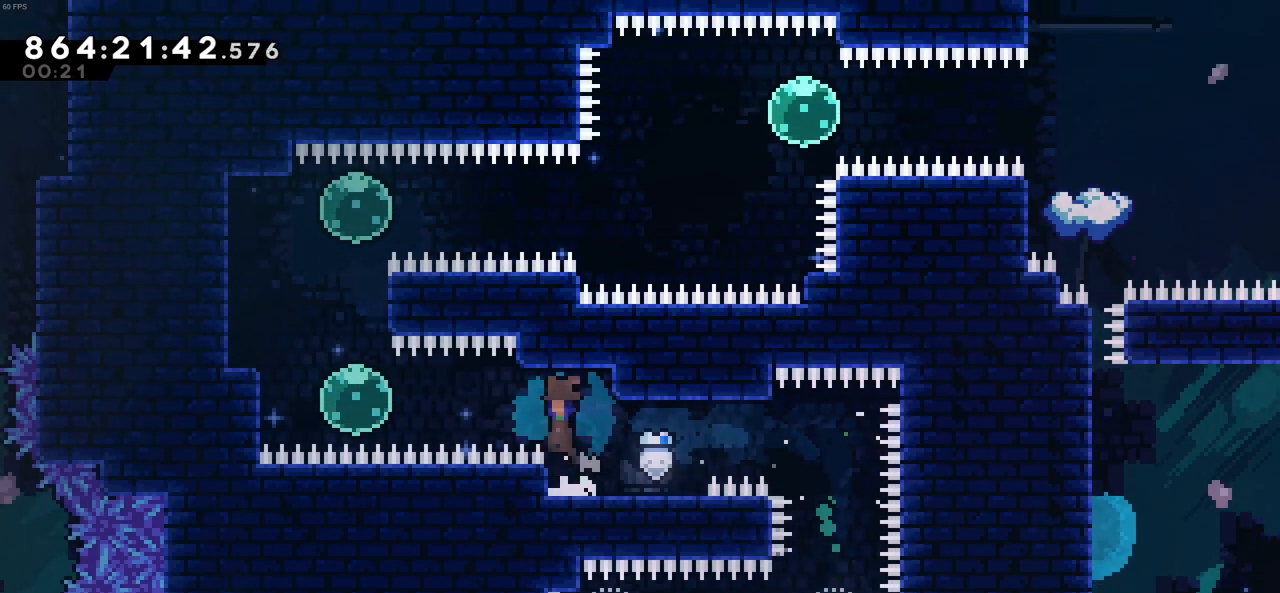
{"keys": ["up", "x"], "events": [[116, "c", "up"], [116, "x", "down"], [300, "x", "up"], [400, "left", "up"], [400, "up", "down"], [400, "x", "down"]]}
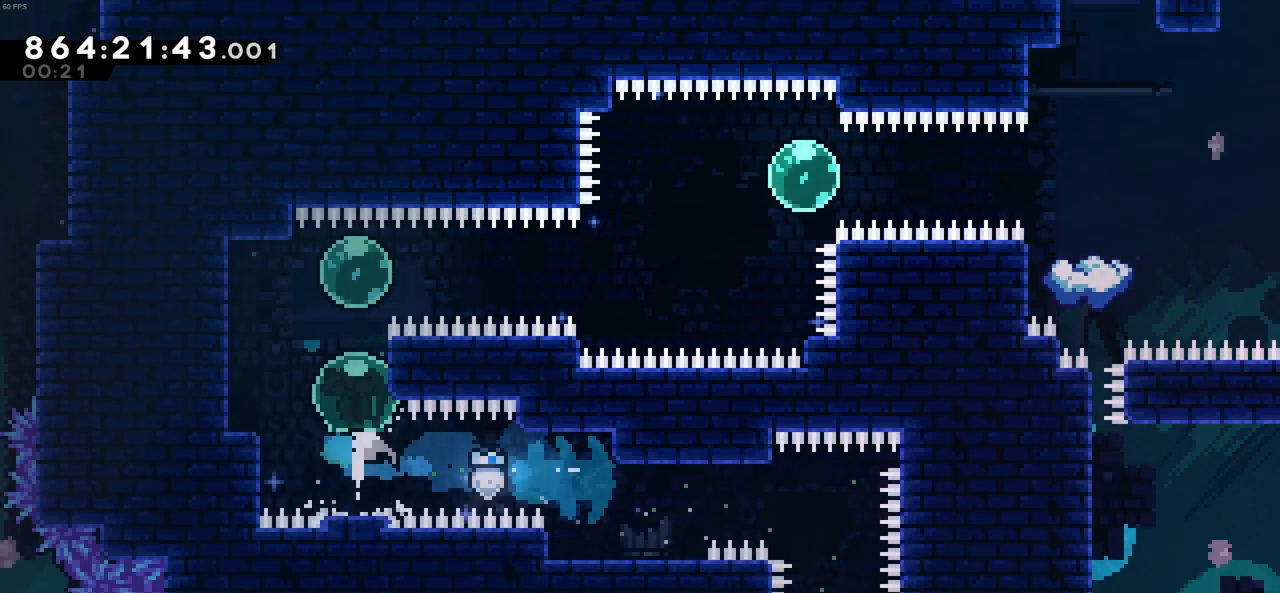
{"keys": ["right", "x"], "events": [[83, "x", "up"], [133, "up", "up"], [183, "right", "down"], [183, "x", "down"], [366, "x", "up"], [450, "x", "down"]]}
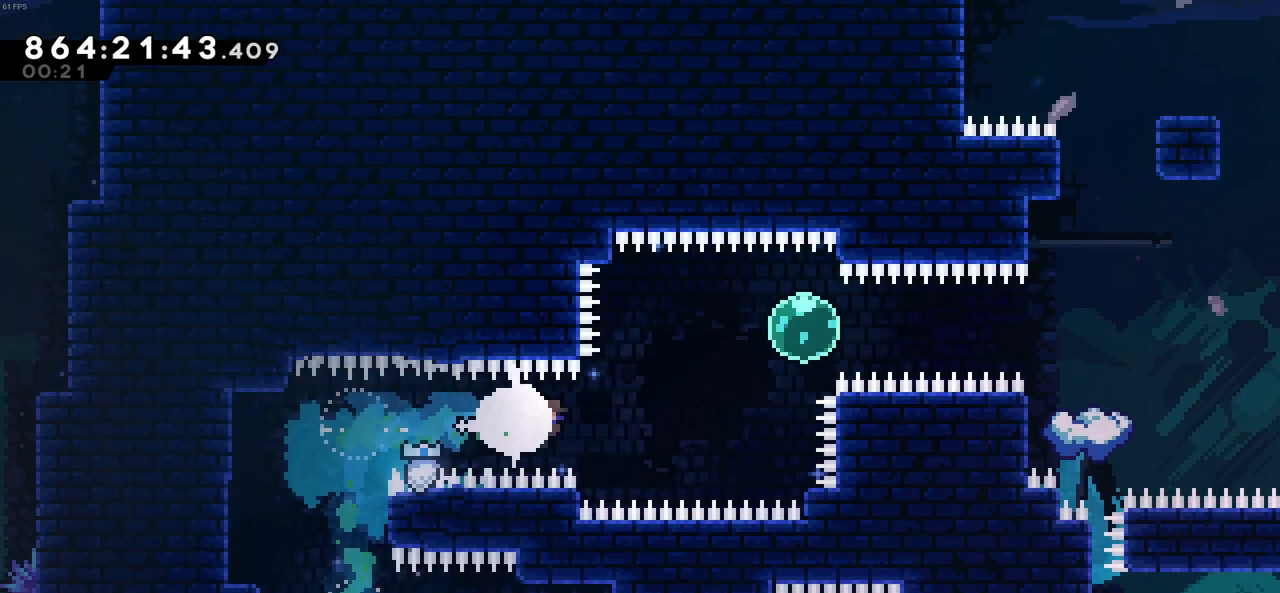
{"keys": ["up", "z"], "events": [[100, "x", "up"], [233, "x", "down"], [283, "right", "up"], [283, "up", "down"], [383, "z", "down"], [433, "x", "up"]]}
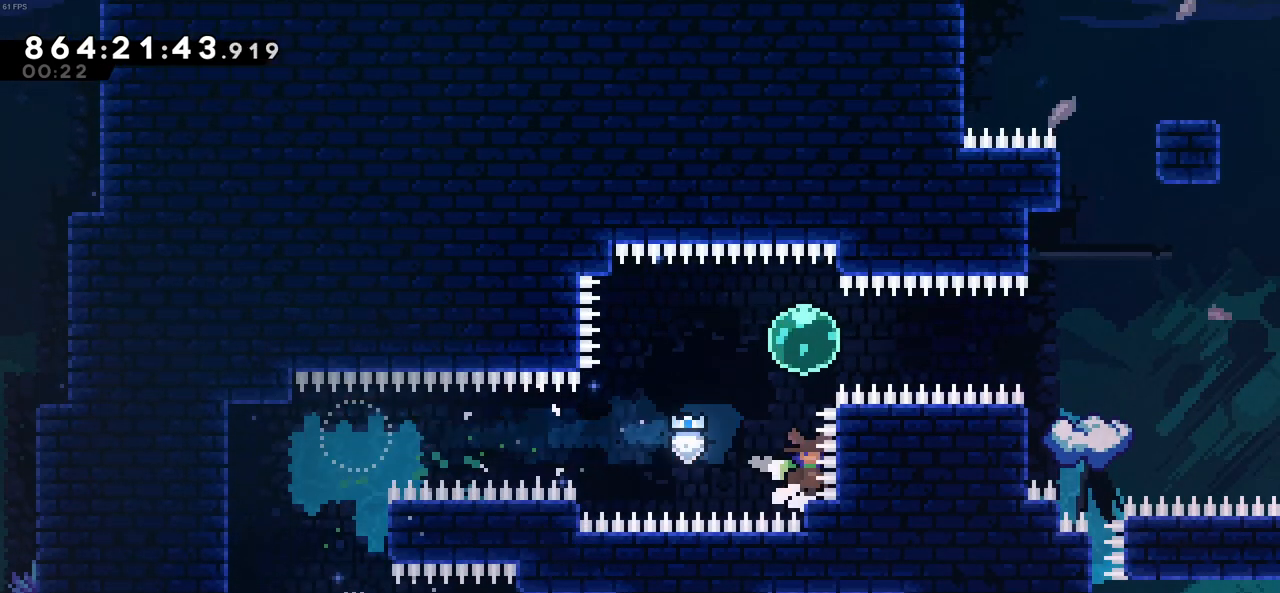
{"keys": ["up", "x"], "events": [[350, "z", "up"], [400, "x", "down"]]}
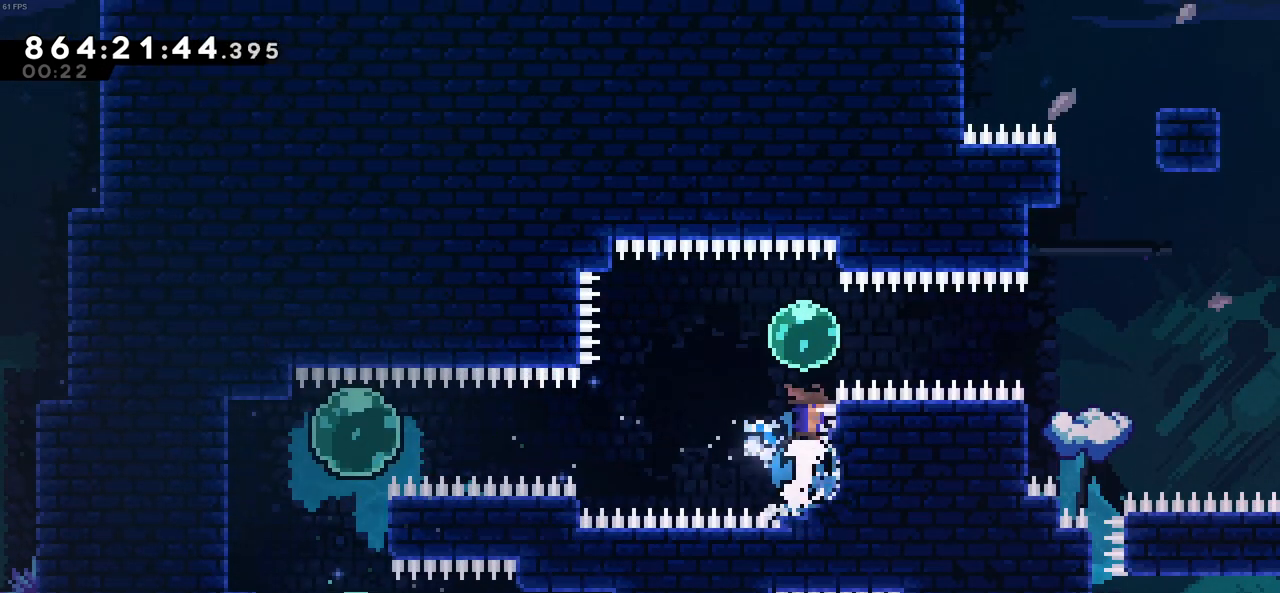
{"keys": [], "events": [[33, "x", "up"], [83, "up", "up"], [133, "right", "down"], [183, "x", "down"], [366, "x", "up"], [500, "right", "up"]]}
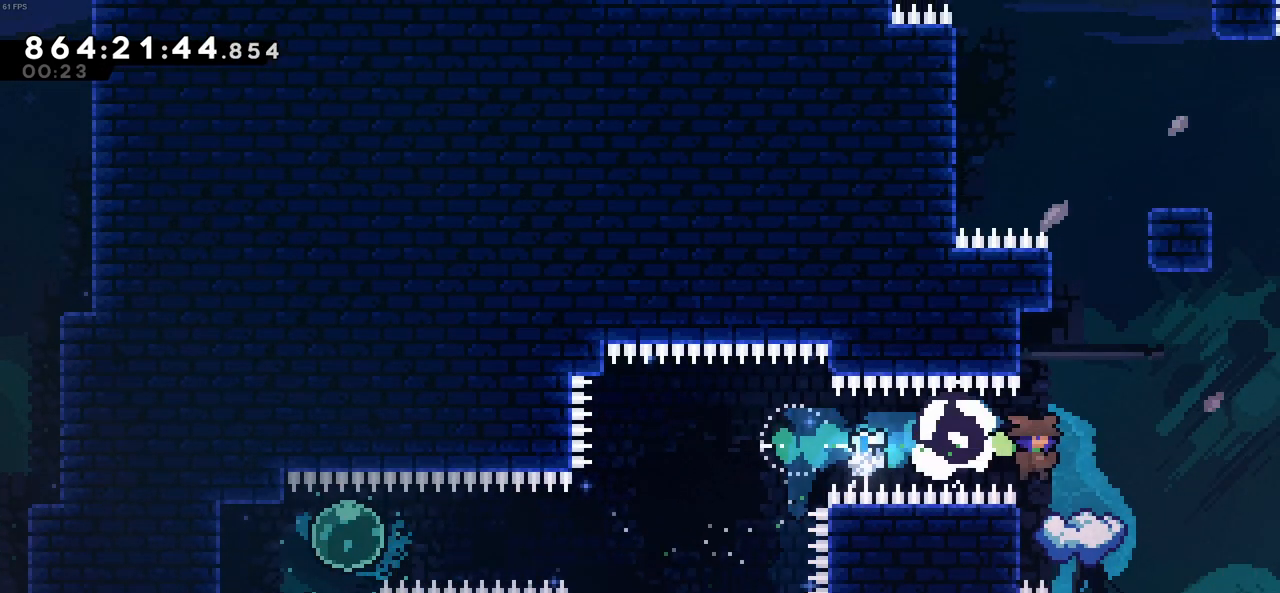
{"keys": ["c"], "events": [[433, "c", "down"]]}
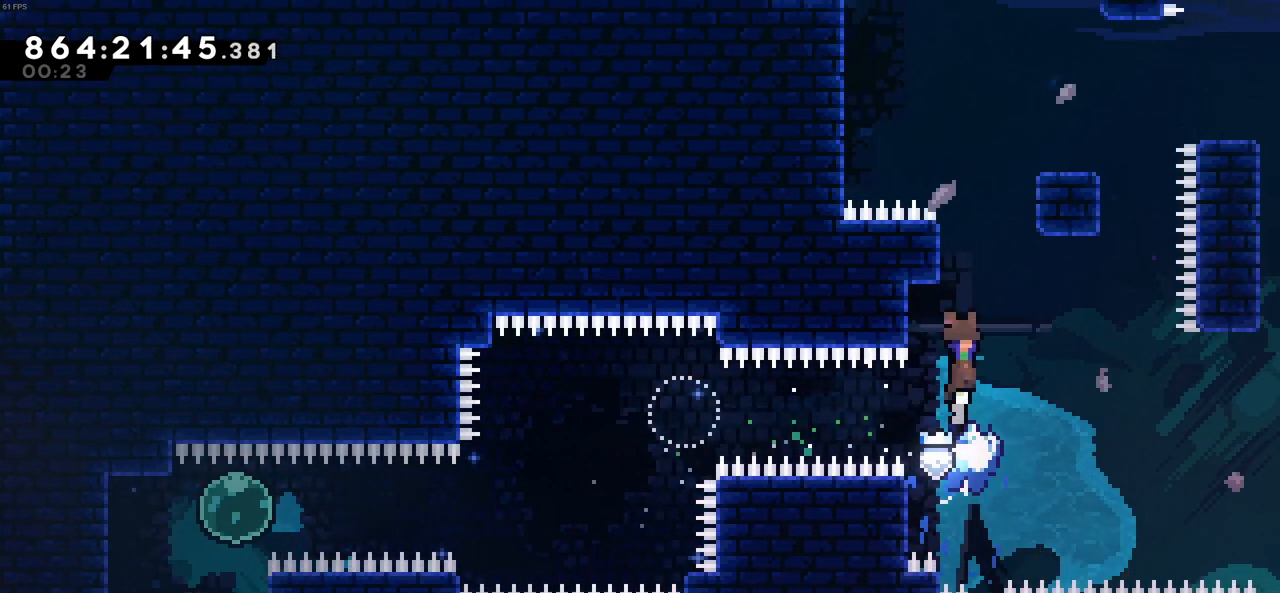
{"keys": [], "events": [[16, "right", "down"], [66, "z", "down"], [166, "c", "up"], [300, "c", "down"], [433, "c", "up"], [433, "z", "up"], [483, "right", "up"]]}
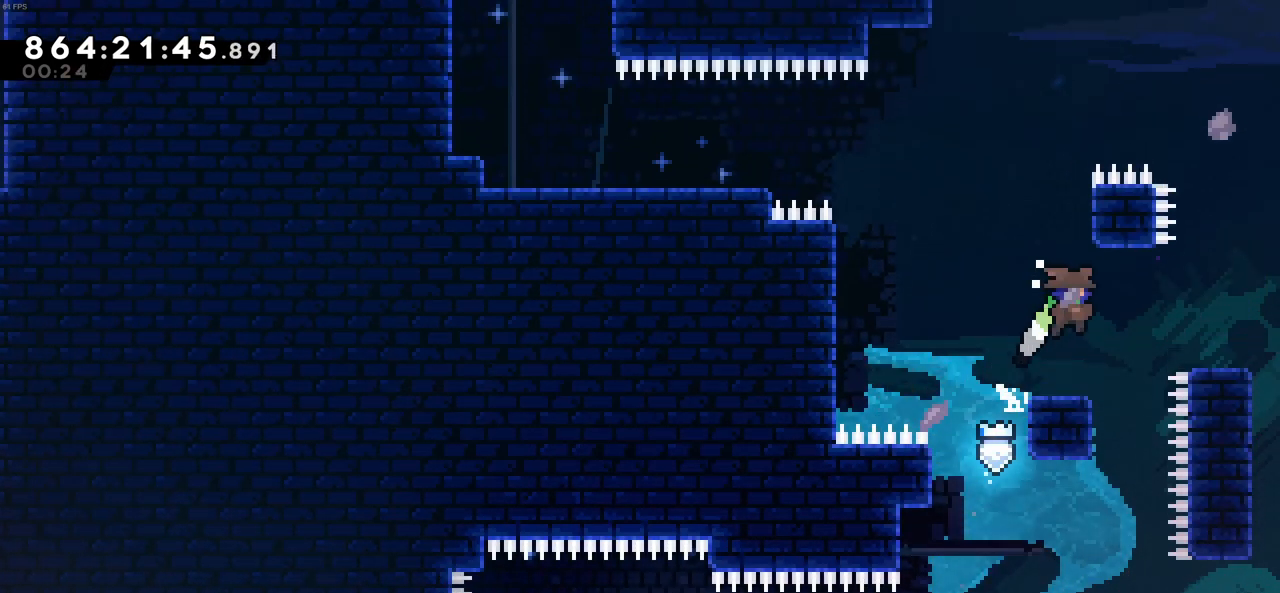
{"keys": ["c", "left"], "events": [[266, "left", "down"], [450, "c", "down"]]}
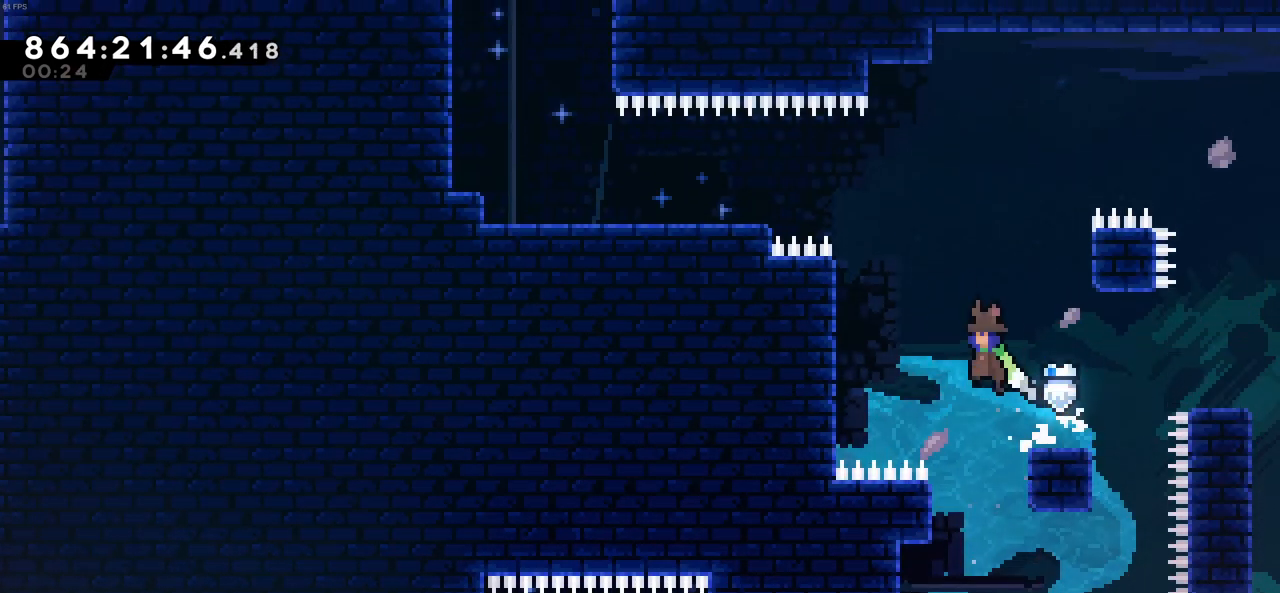
{"keys": ["up", "z"], "events": [[183, "z", "down"], [383, "c", "up"], [383, "left", "up"], [383, "up", "down"]]}
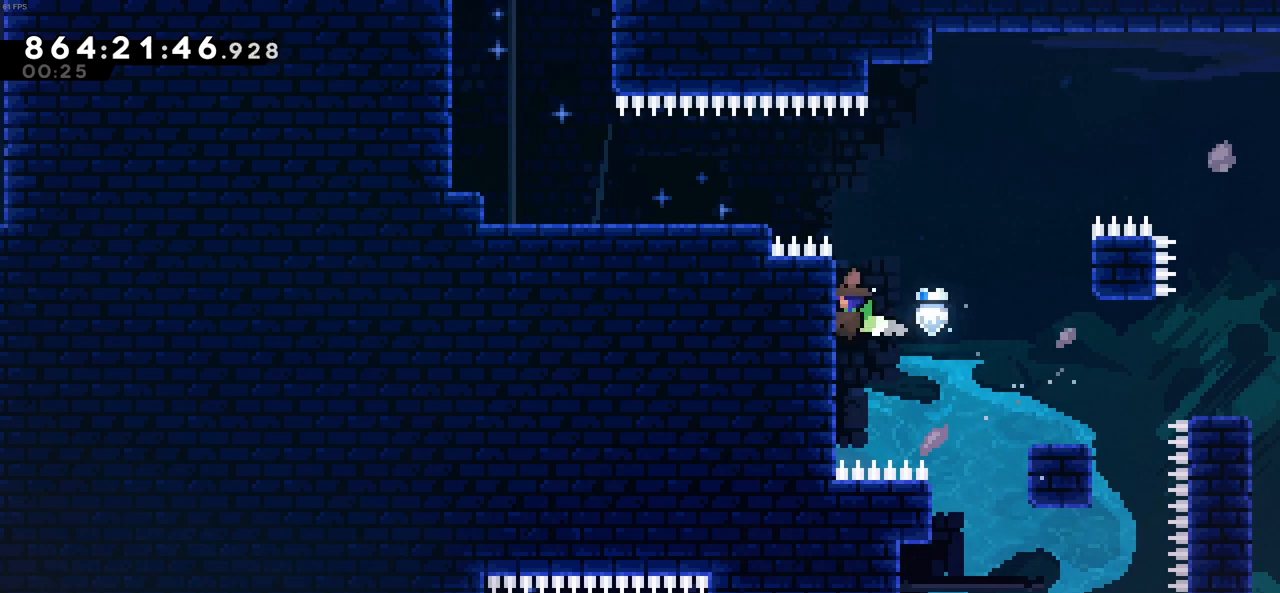
{"keys": ["left", "x"], "events": [[300, "c", "down"], [350, "left", "down"], [350, "up", "up"], [400, "z", "up"], [483, "c", "up"], [483, "x", "down"]]}
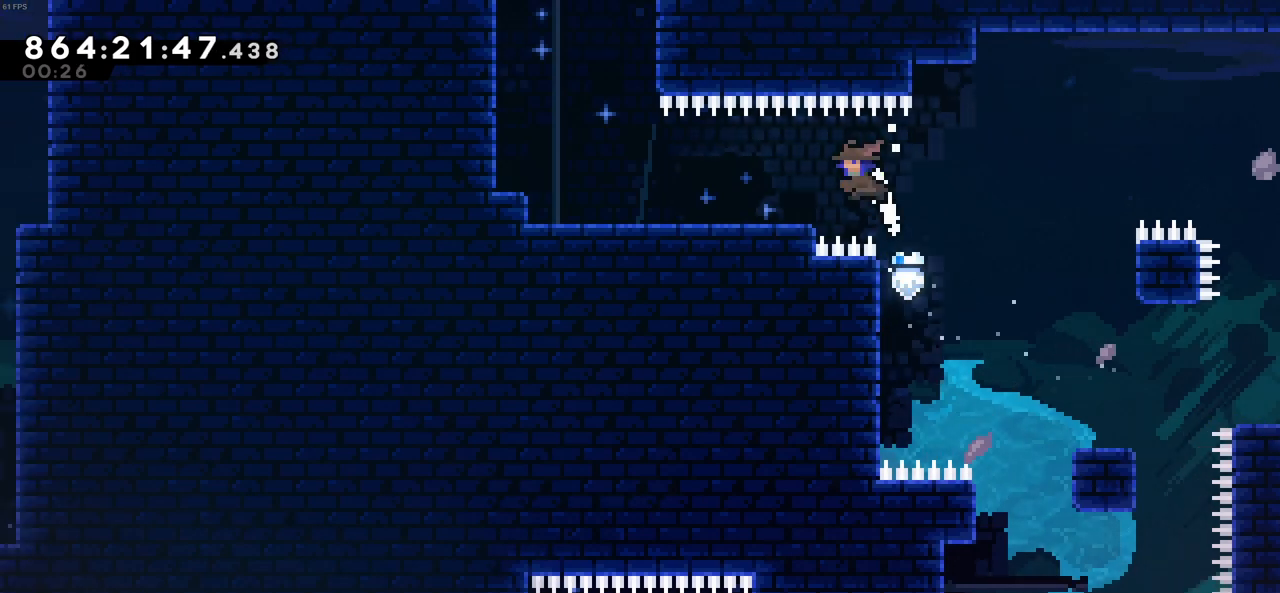
{"keys": ["c", "up"], "events": [[133, "x", "up"], [366, "c", "down"], [500, "left", "up"], [500, "up", "down"]]}
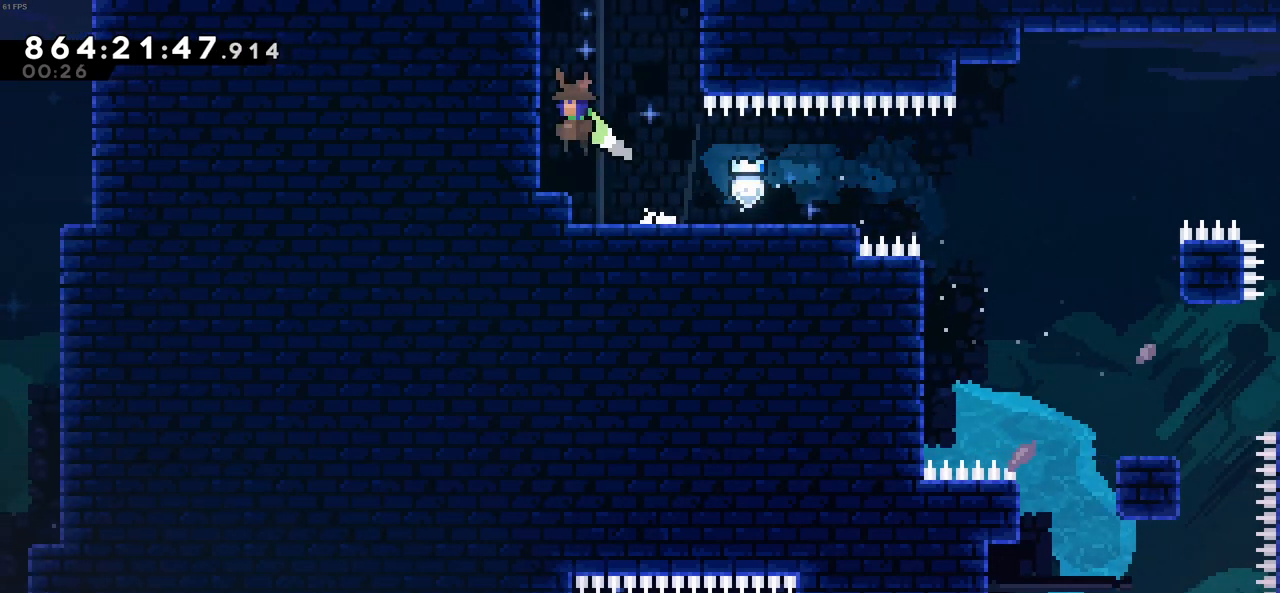
{"keys": [], "events": [[50, "c", "up"], [50, "x", "down"], [233, "x", "up"], [283, "up", "up"]]}
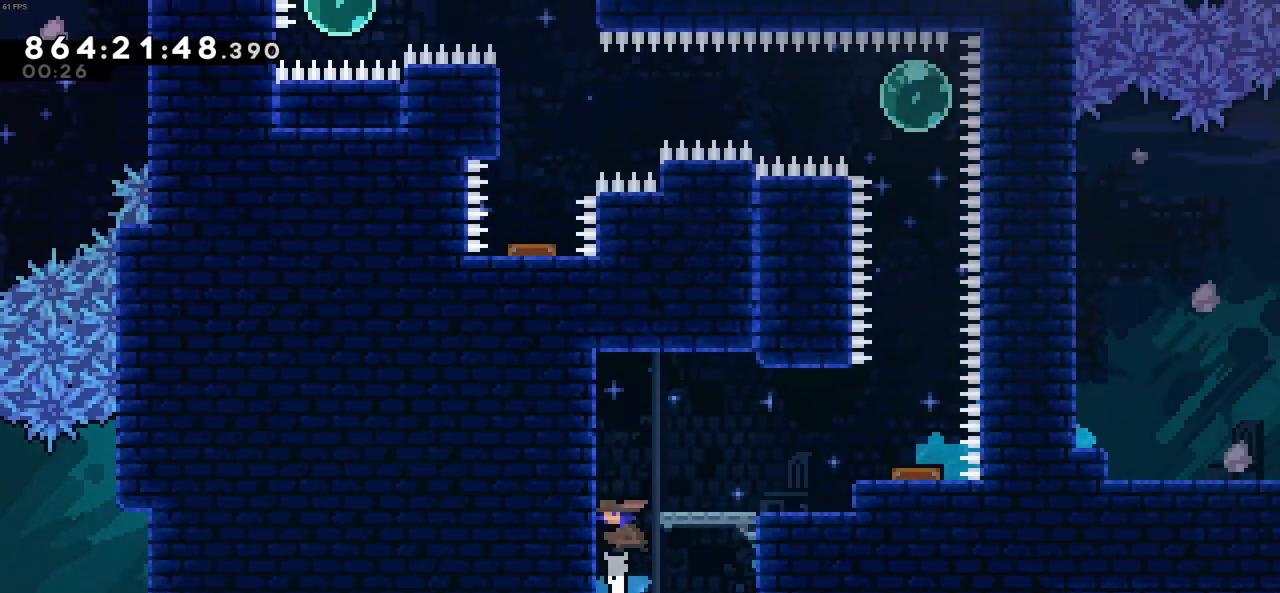
{"keys": ["right"], "events": [[200, "right", "down"]]}
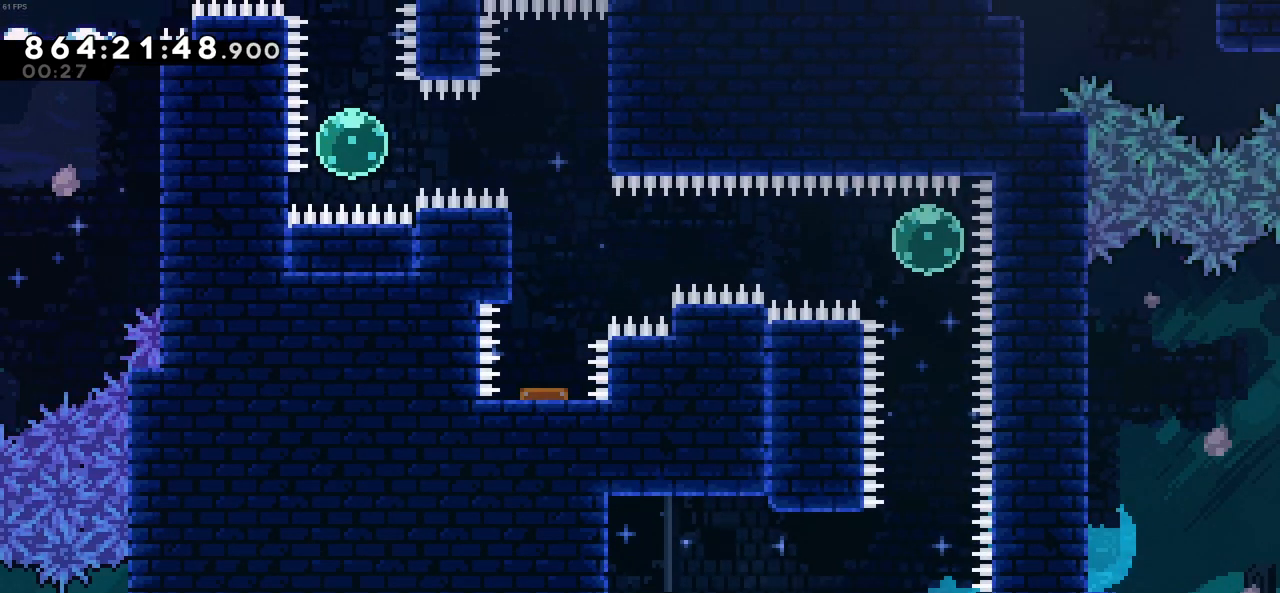
{"keys": [], "events": [[183, "x", "down"], [316, "right", "up"], [316, "x", "up"]]}
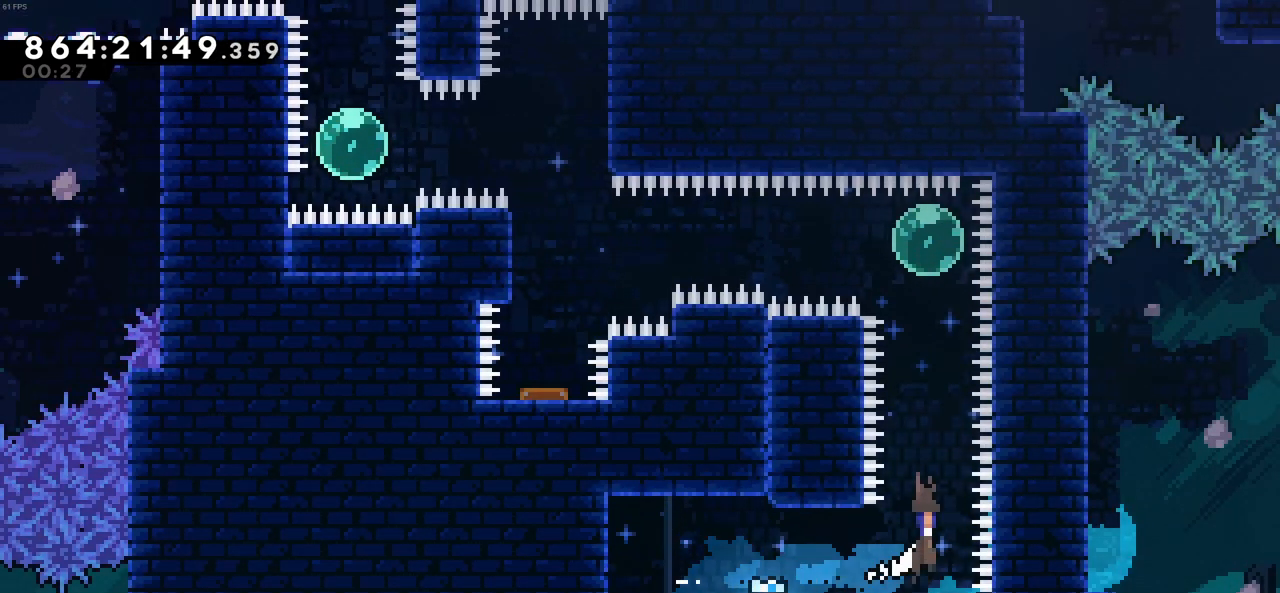
{"keys": [], "events": [[333, "up", "down"], [333, "x", "down"], [433, "x", "up"], [466, "up", "up"]]}
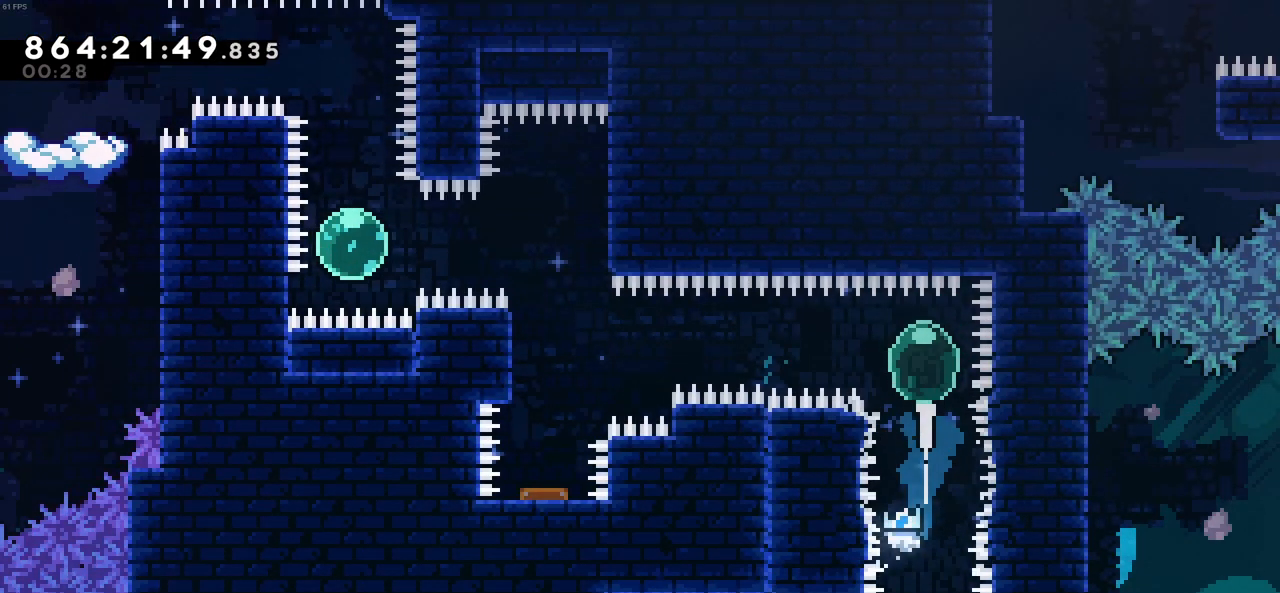
{"keys": ["left"], "events": [[16, "left", "down"], [66, "x", "down"], [166, "x", "up"], [250, "x", "down"], [400, "x", "up"]]}